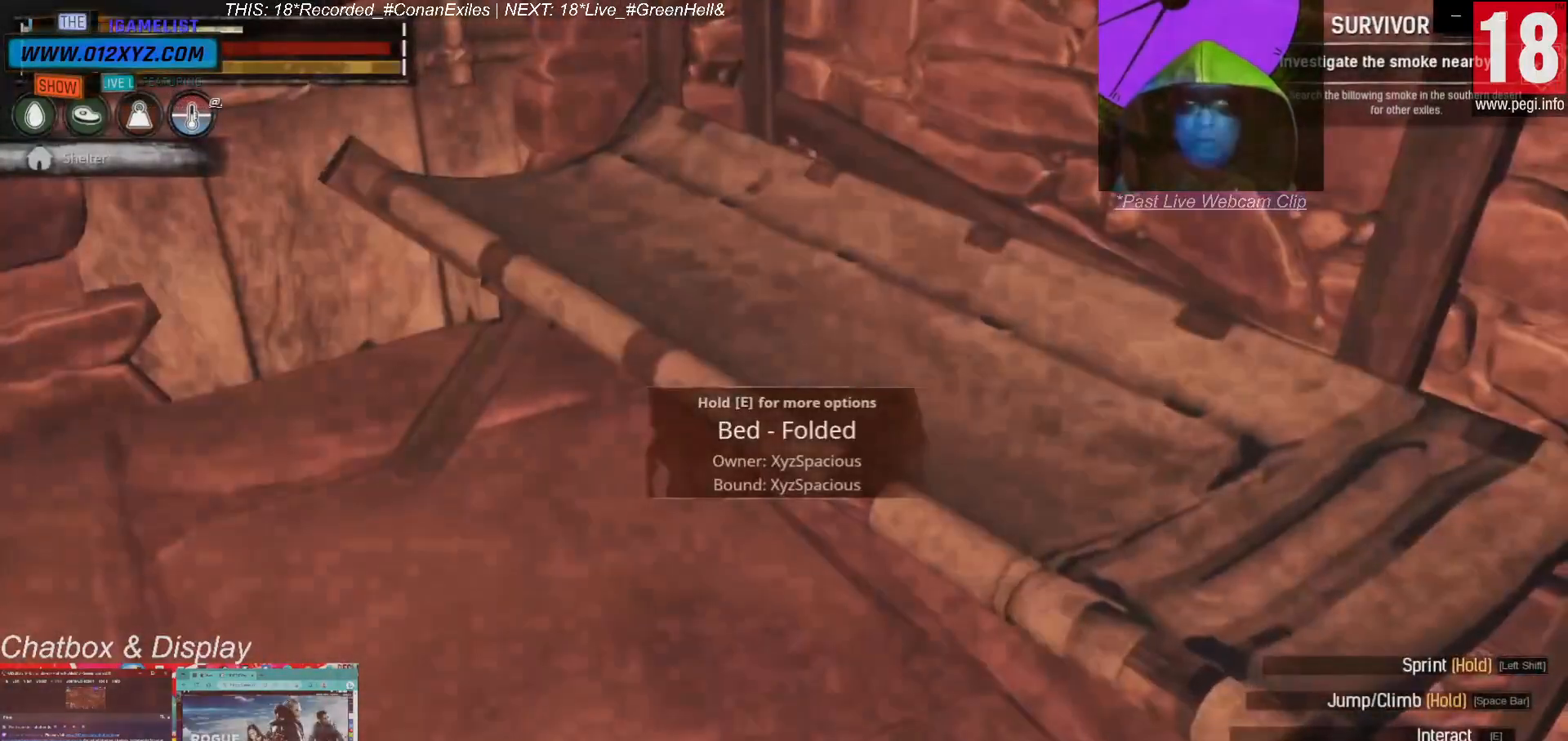
Gameplay with keyboard and mouse; each line is a JSON object with the keys and mouse buttons held at the frame after it. "events" lists presses ("down") and releases ("up") of "1", "2", "3", "4", "5", "a", "alt", "b", "c", "ctrl", "d", "e", "f", "g", "q", "r", "s", "shift", "space", "t", "tab", "v", "w", "x", "z", "mouse_left", "mouse_wheel", "mouse_right", "mouse_mb4" and "mouse_mb5" between this image and that frame as [ms after this image, input, new state], when the widget could be followed in between. "mouse_left", "mouse_wheel", "mouse_right", "mouse_mb4", "mouse_mb5" = the "left", "wheel", "right", "mb4", "mb5" buttons of the "mouse" list. No other keys are recorded. "wheel" means that the mouse wheel is clicked or scrolled. Not read: mouse_move.
{"keys": ["e"], "mouse": [], "events": [[233, "e", "down"]]}
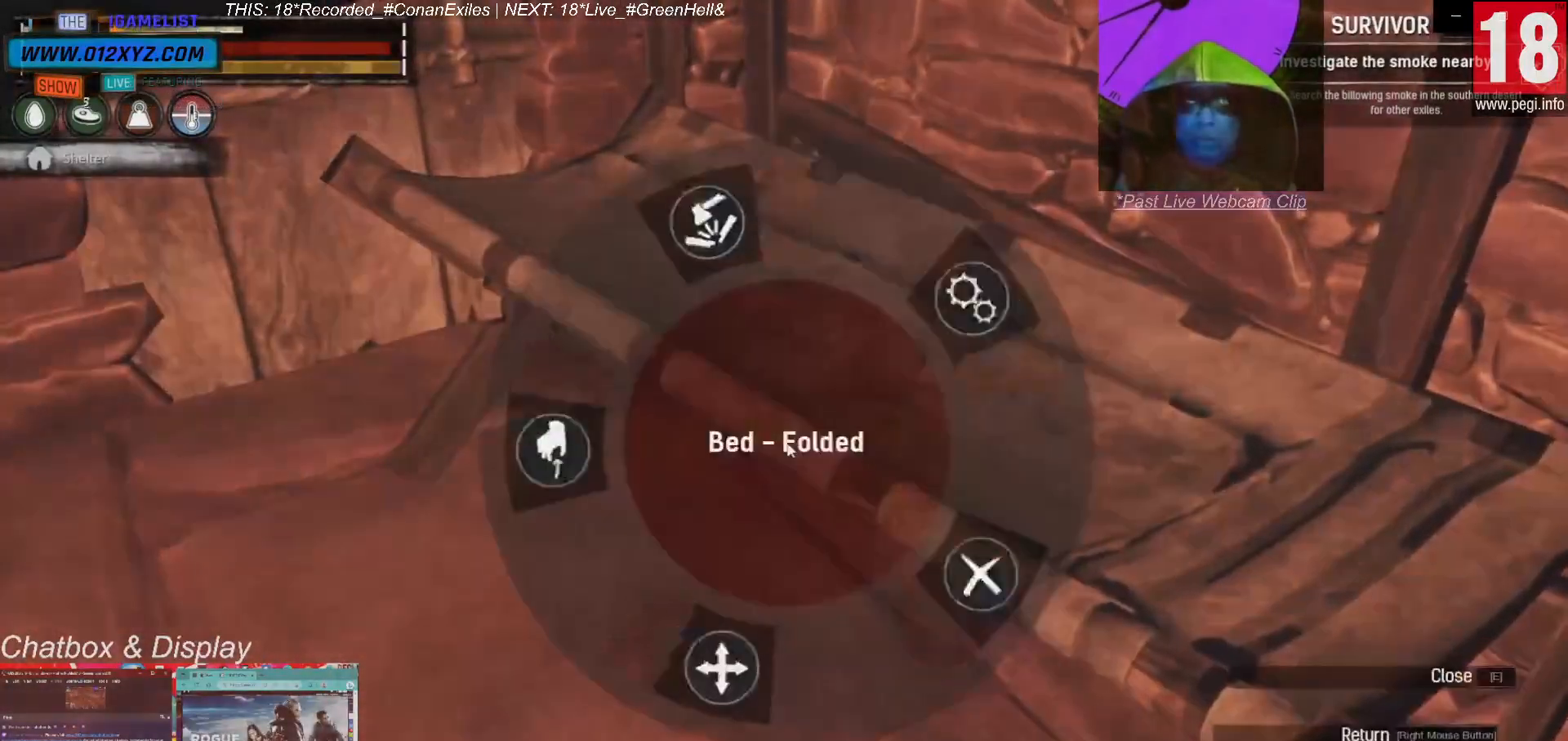
{"keys": ["e"], "mouse": [], "events": []}
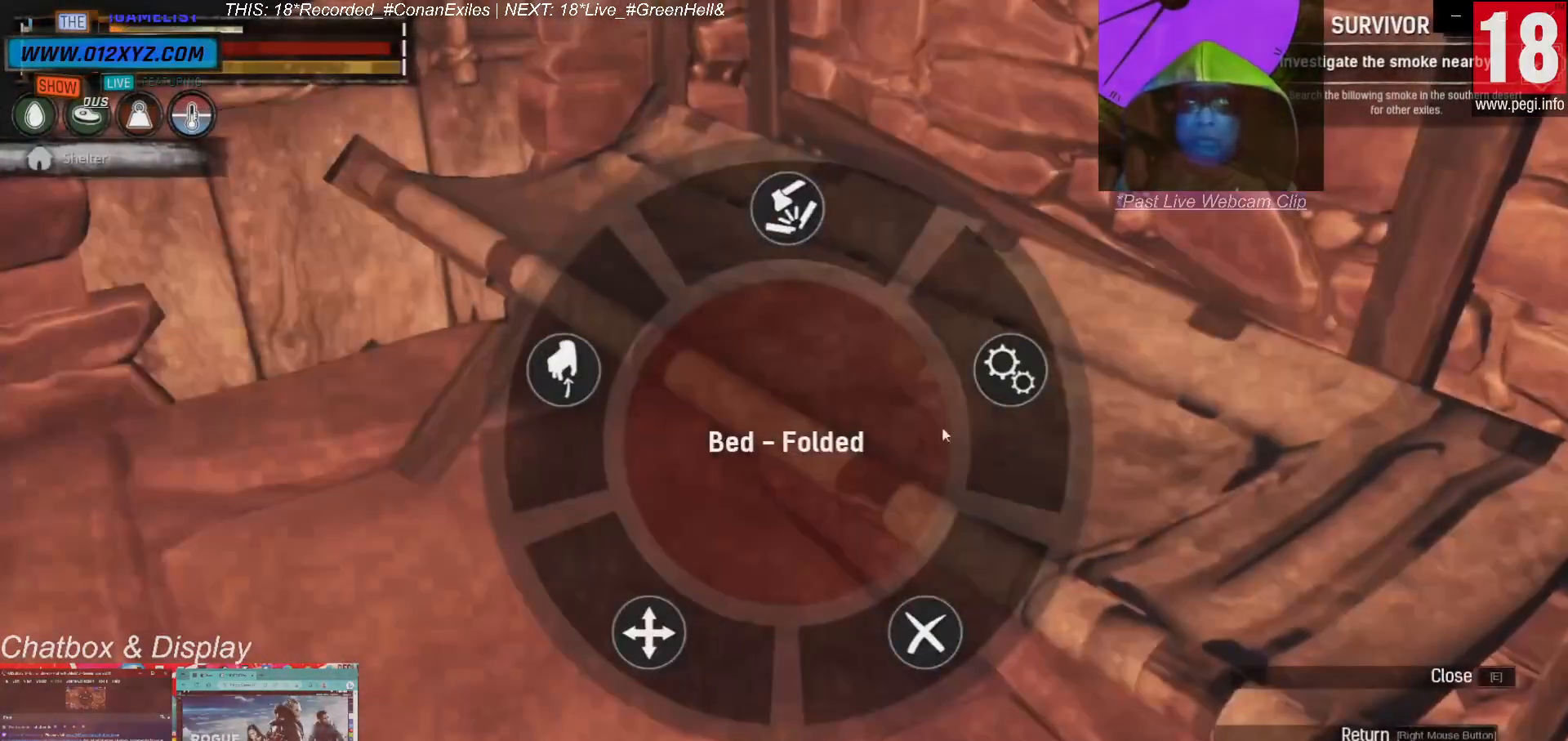
{"keys": ["e"], "mouse": [], "events": []}
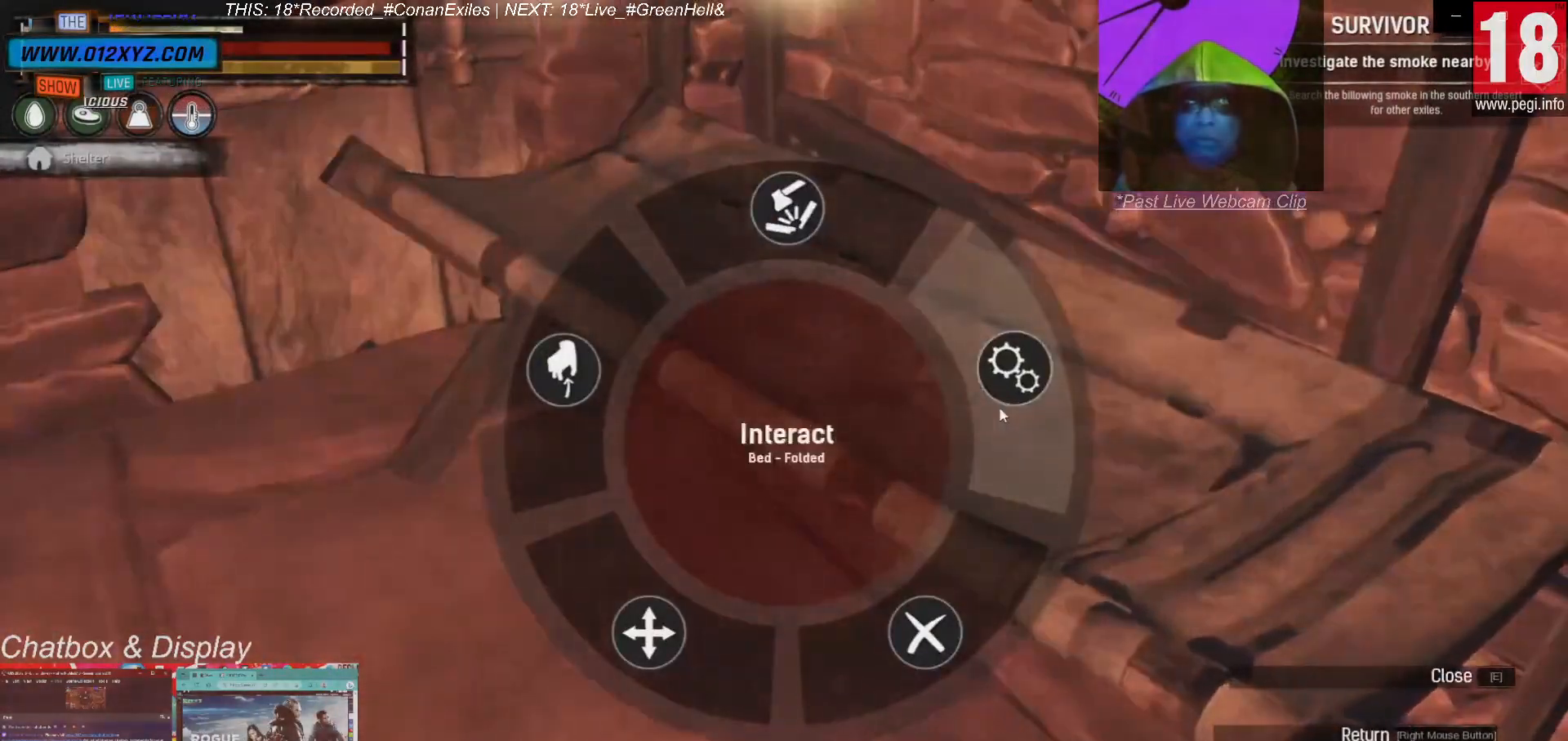
{"keys": ["e"], "mouse": [], "events": []}
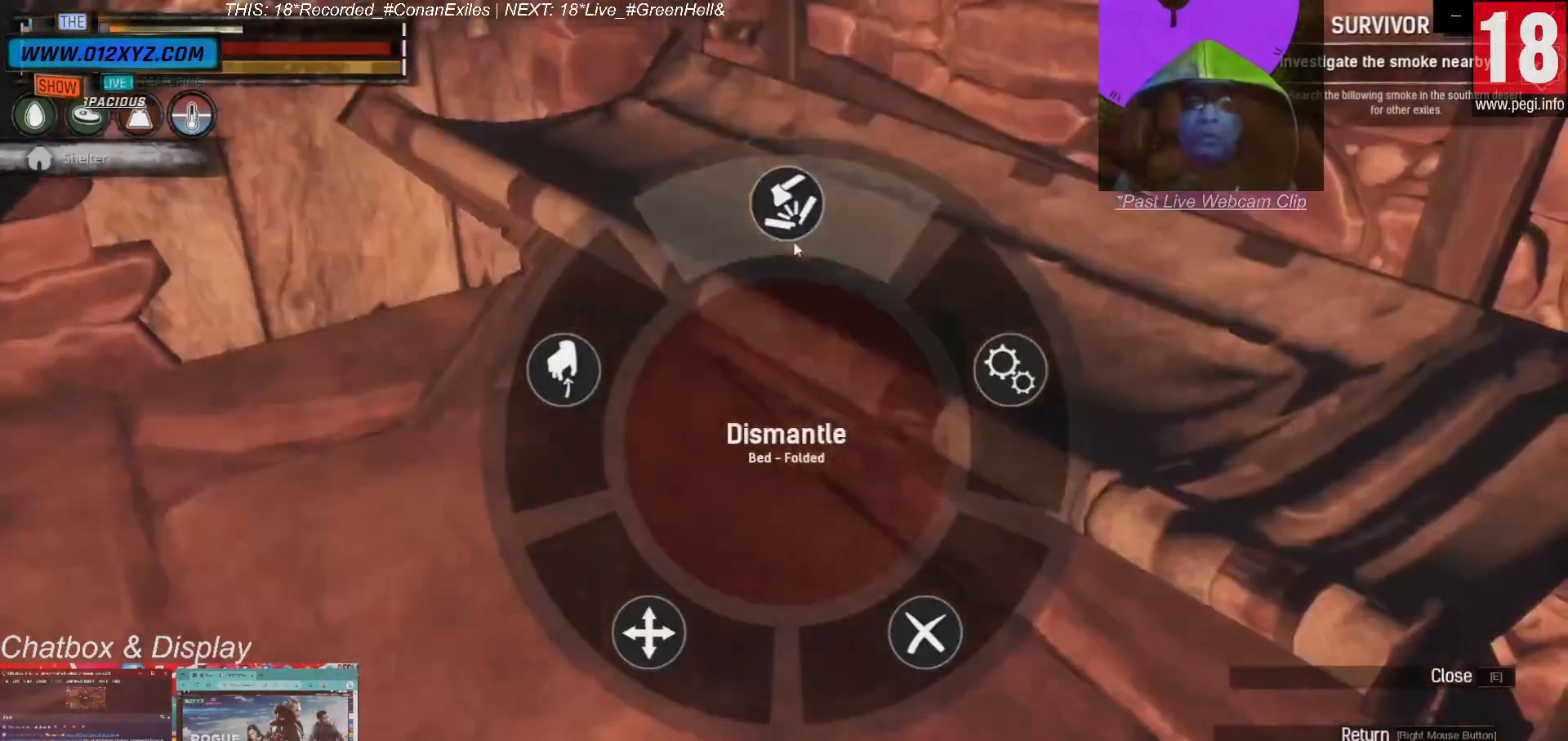
{"keys": ["e"], "mouse": [], "events": []}
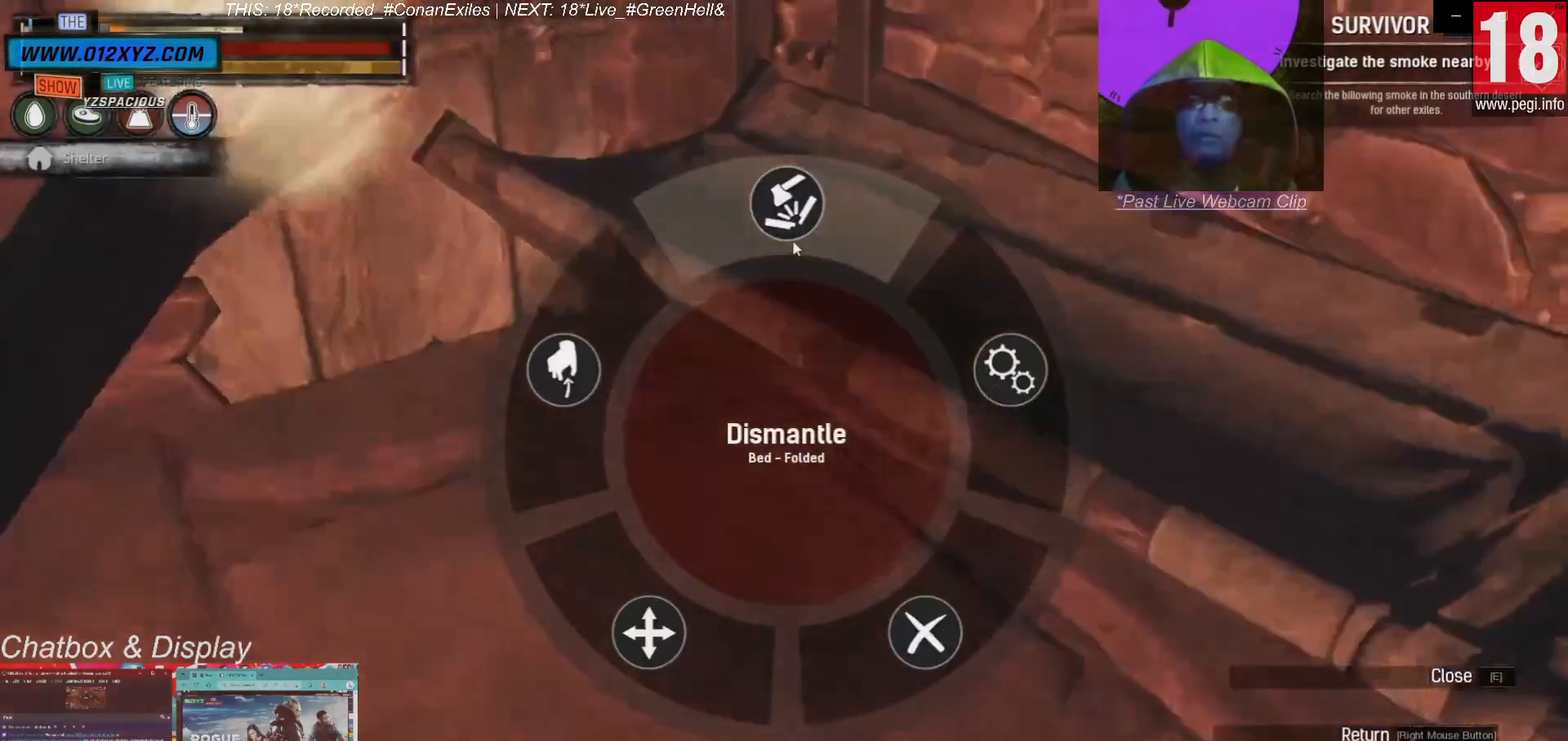
{"keys": ["e"], "mouse": [], "events": []}
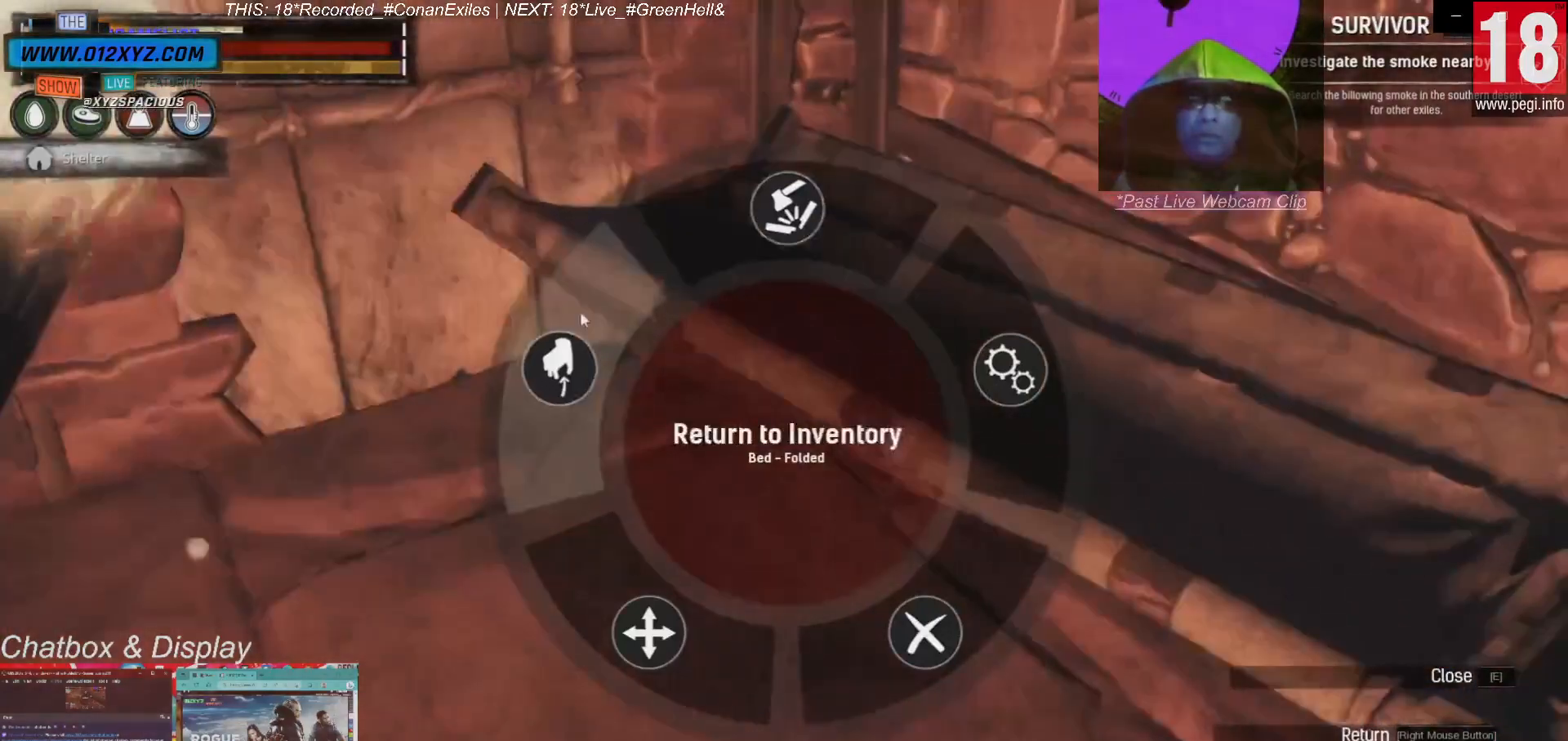
{"keys": ["e"], "mouse": [], "events": []}
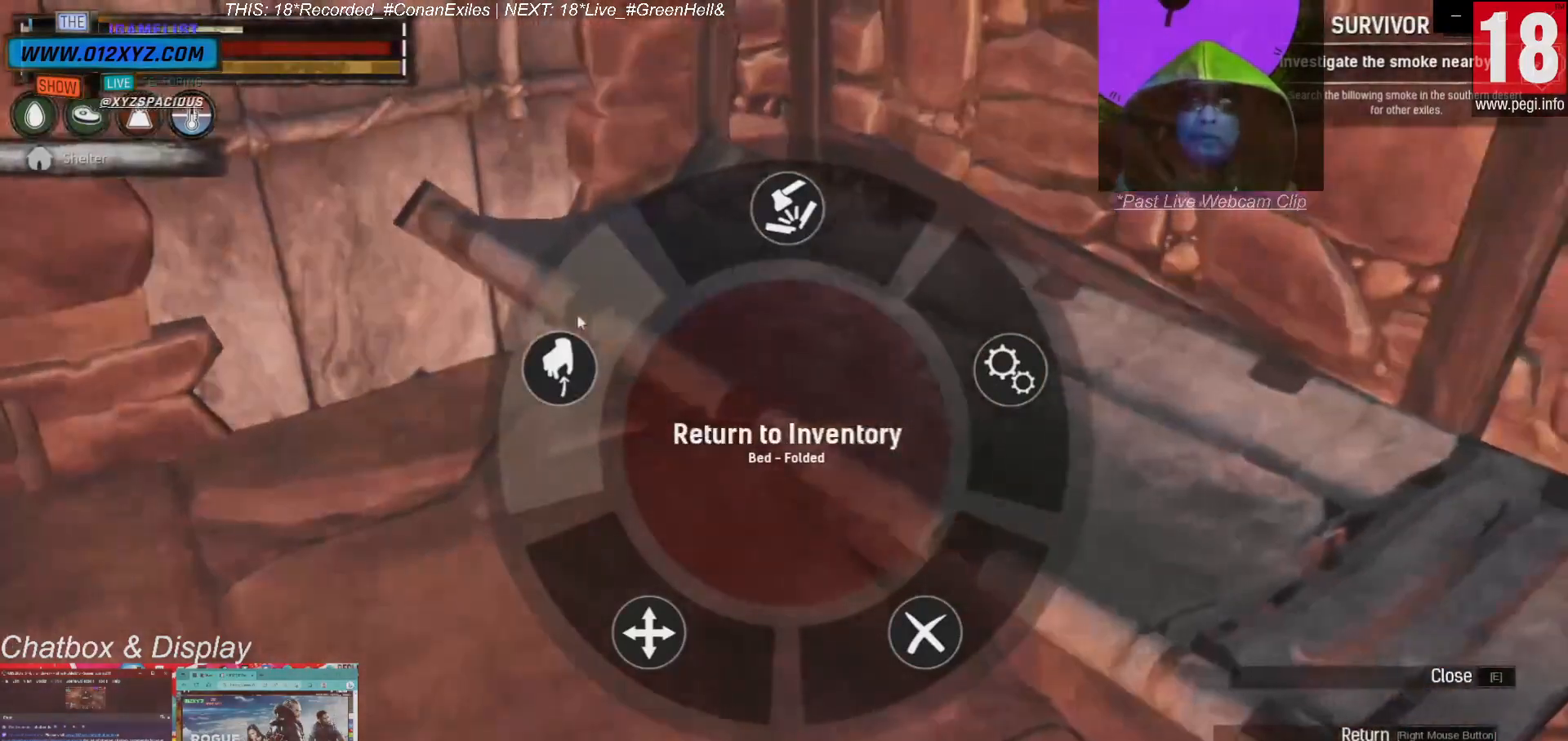
{"keys": ["e"], "mouse": [], "events": []}
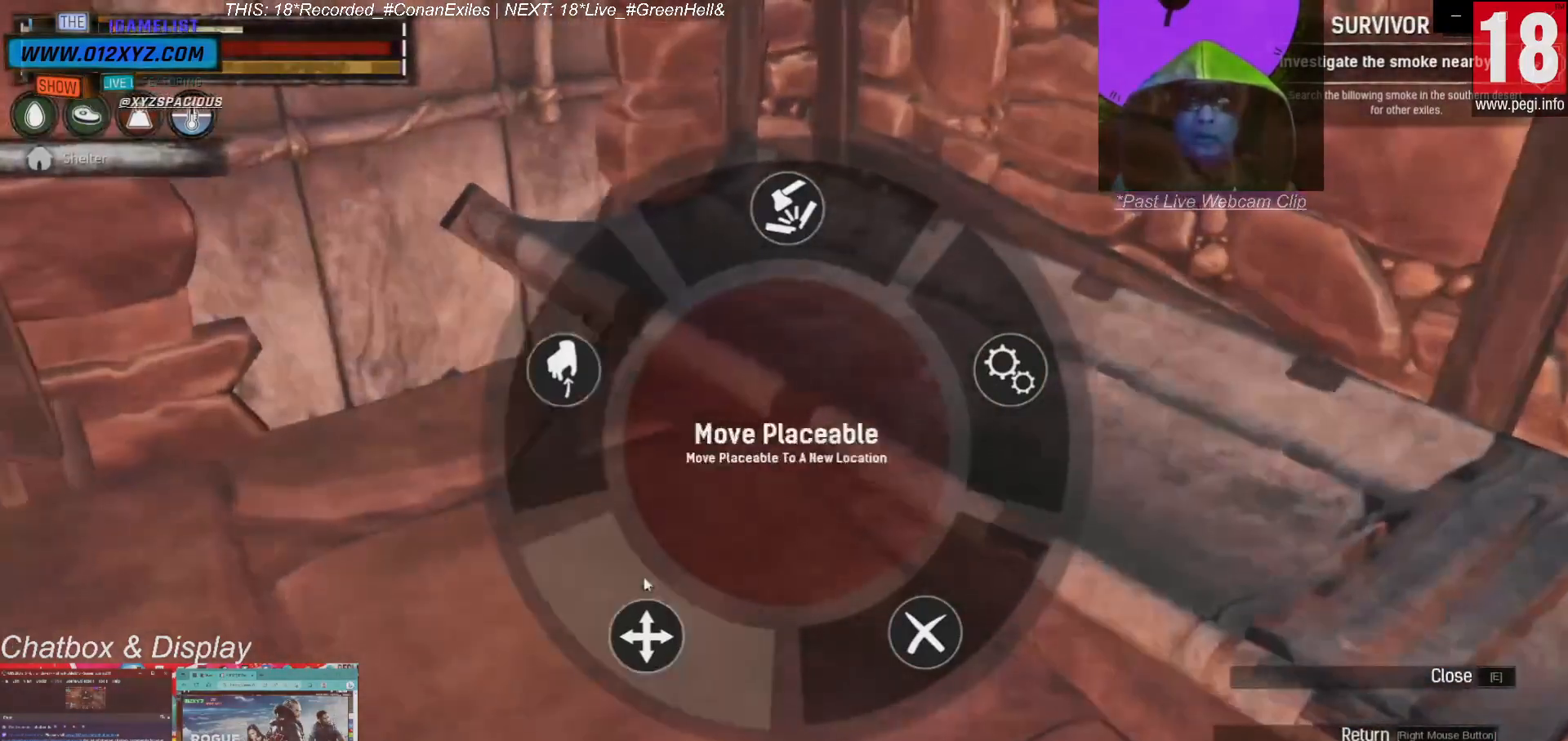
{"keys": ["e"], "mouse": [], "events": []}
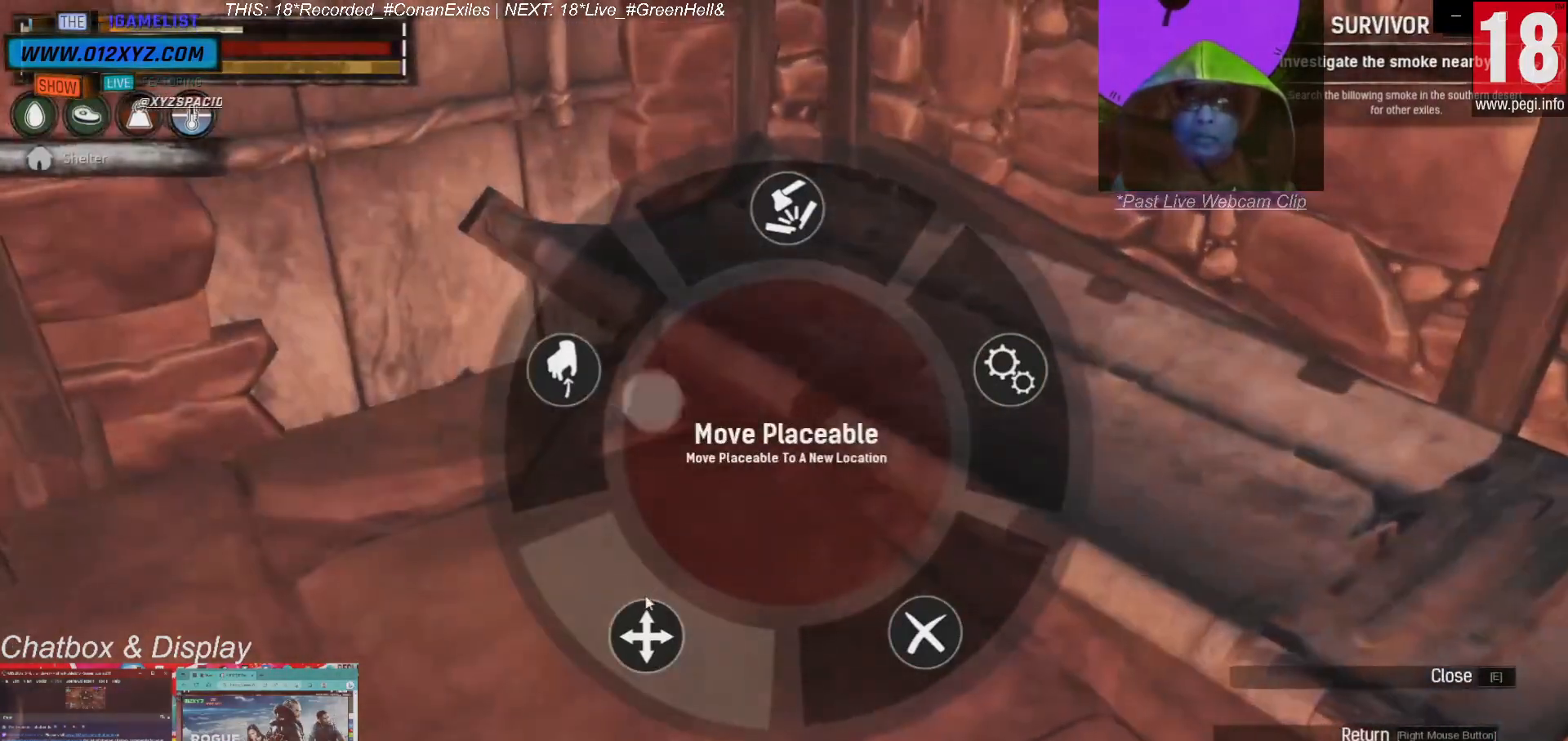
{"keys": ["e"], "mouse": [], "events": []}
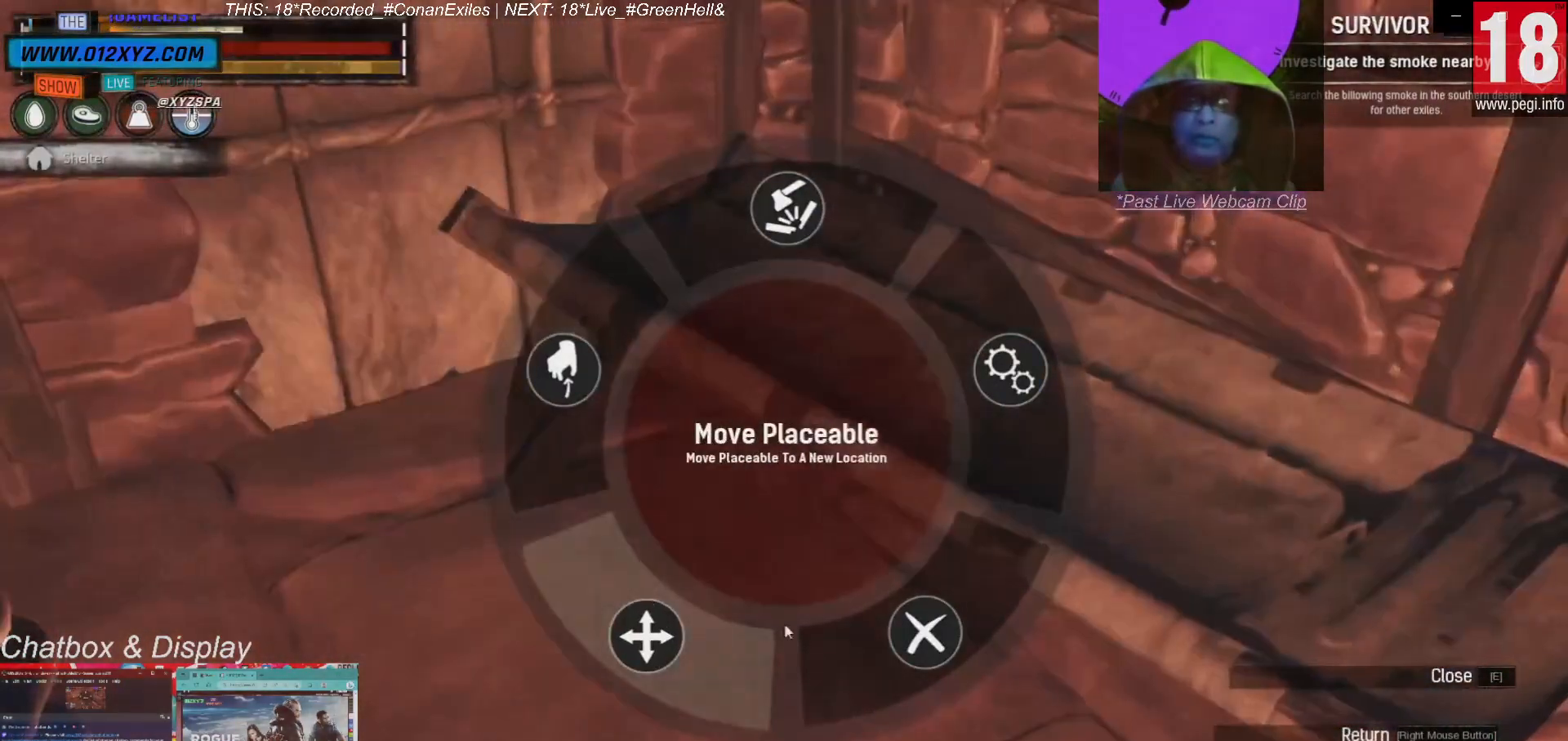
{"keys": ["e"], "mouse": [], "events": []}
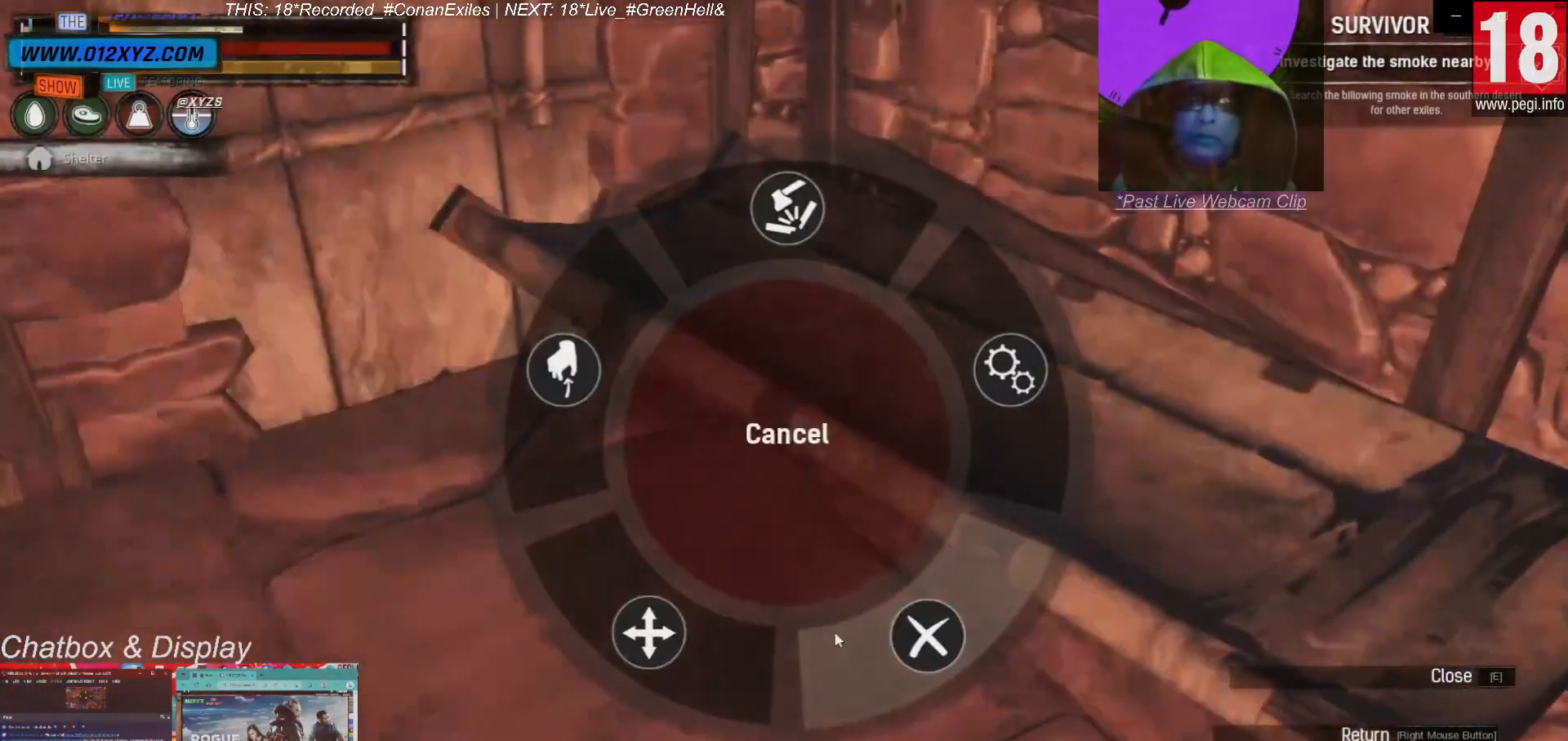
{"keys": ["e"], "mouse": [], "events": []}
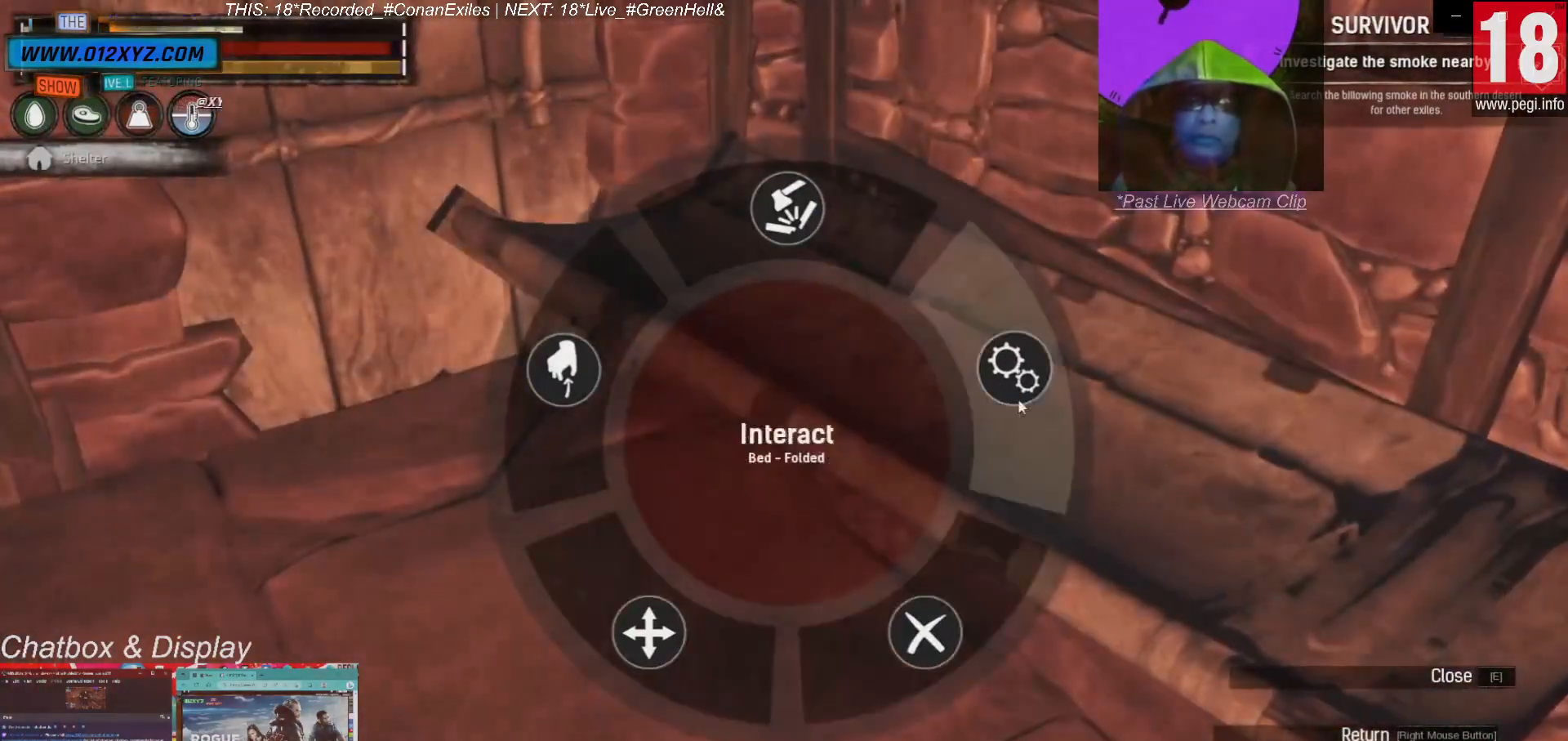
{"keys": ["e"], "mouse": [], "events": []}
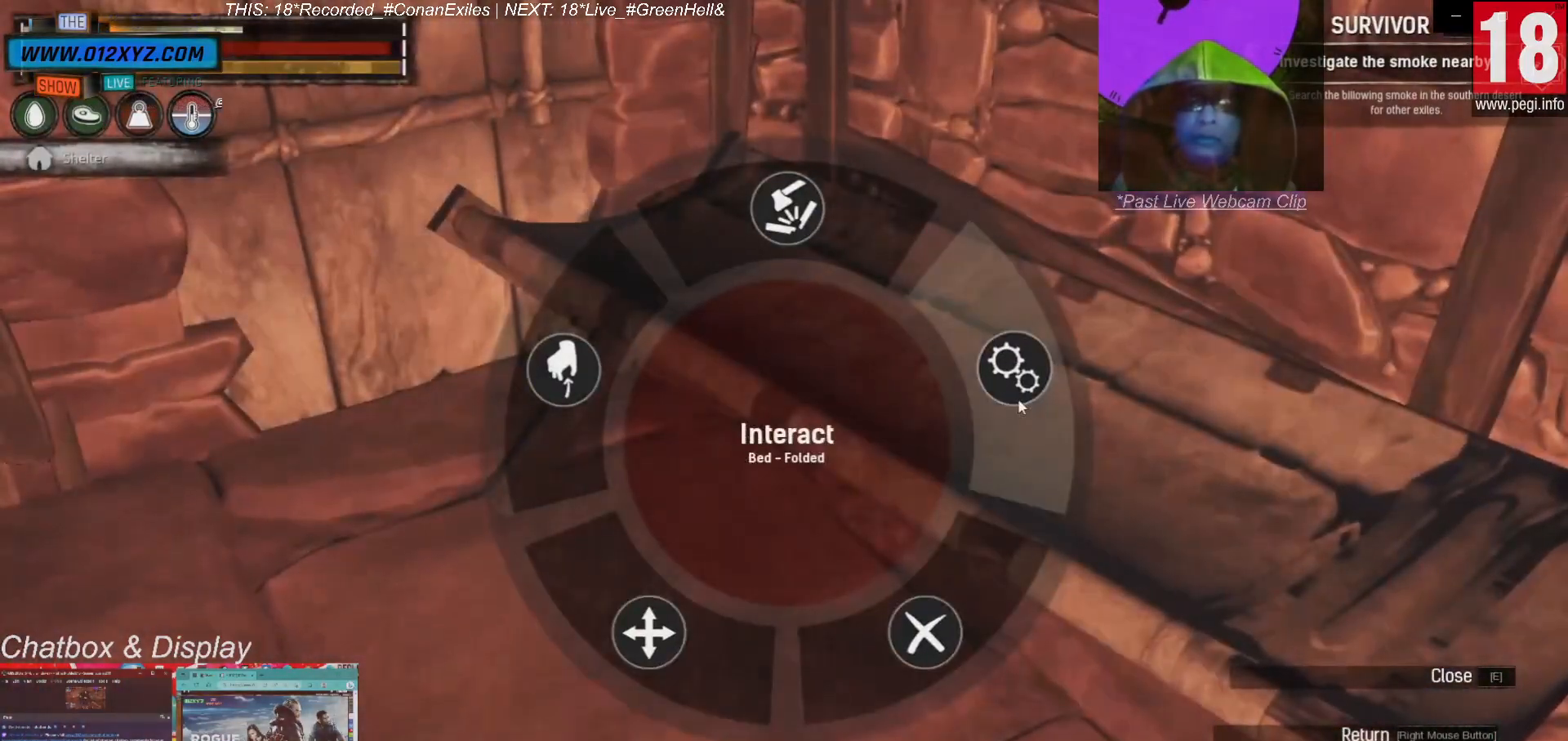
{"keys": ["e"], "mouse": [], "events": []}
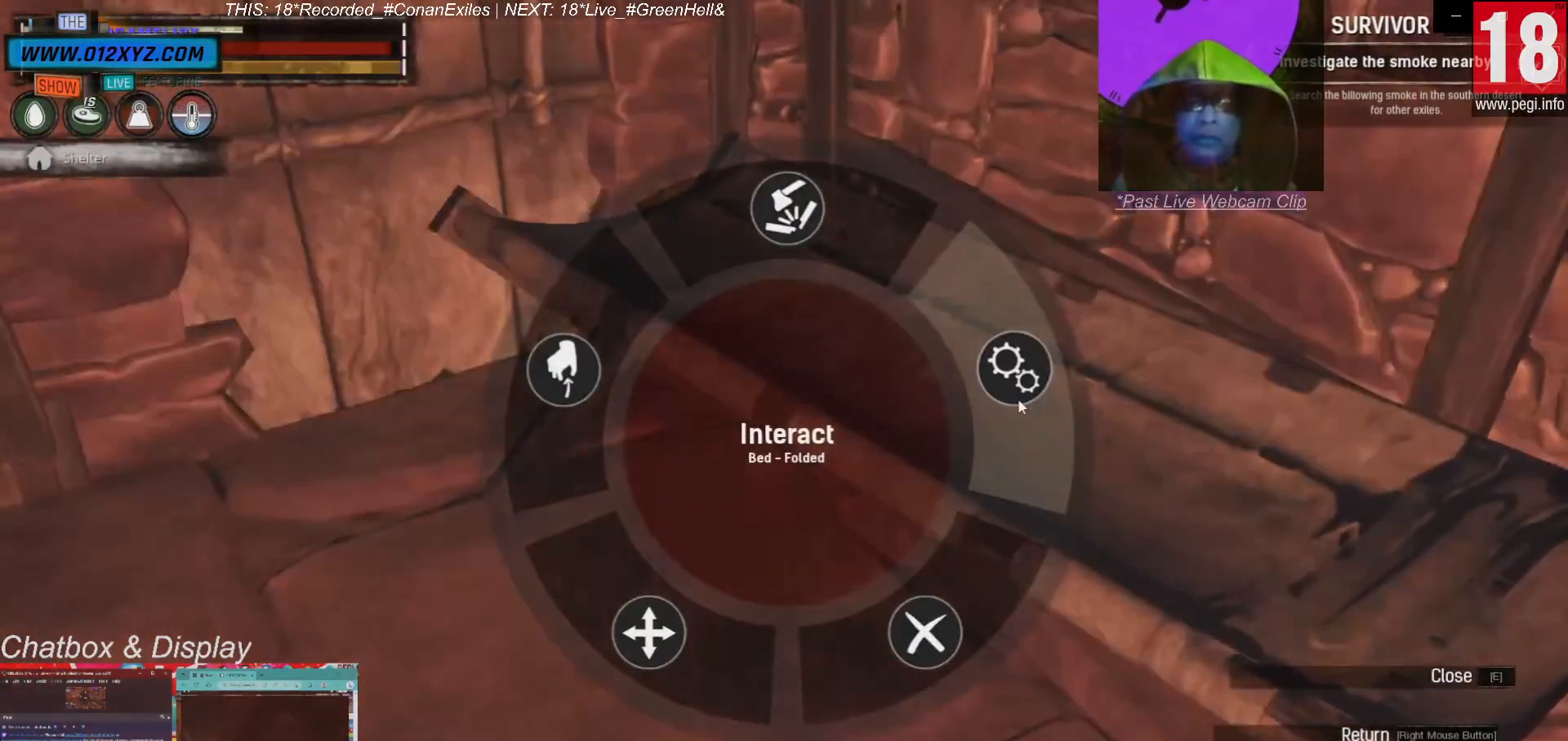
{"keys": ["e"], "mouse": [], "events": []}
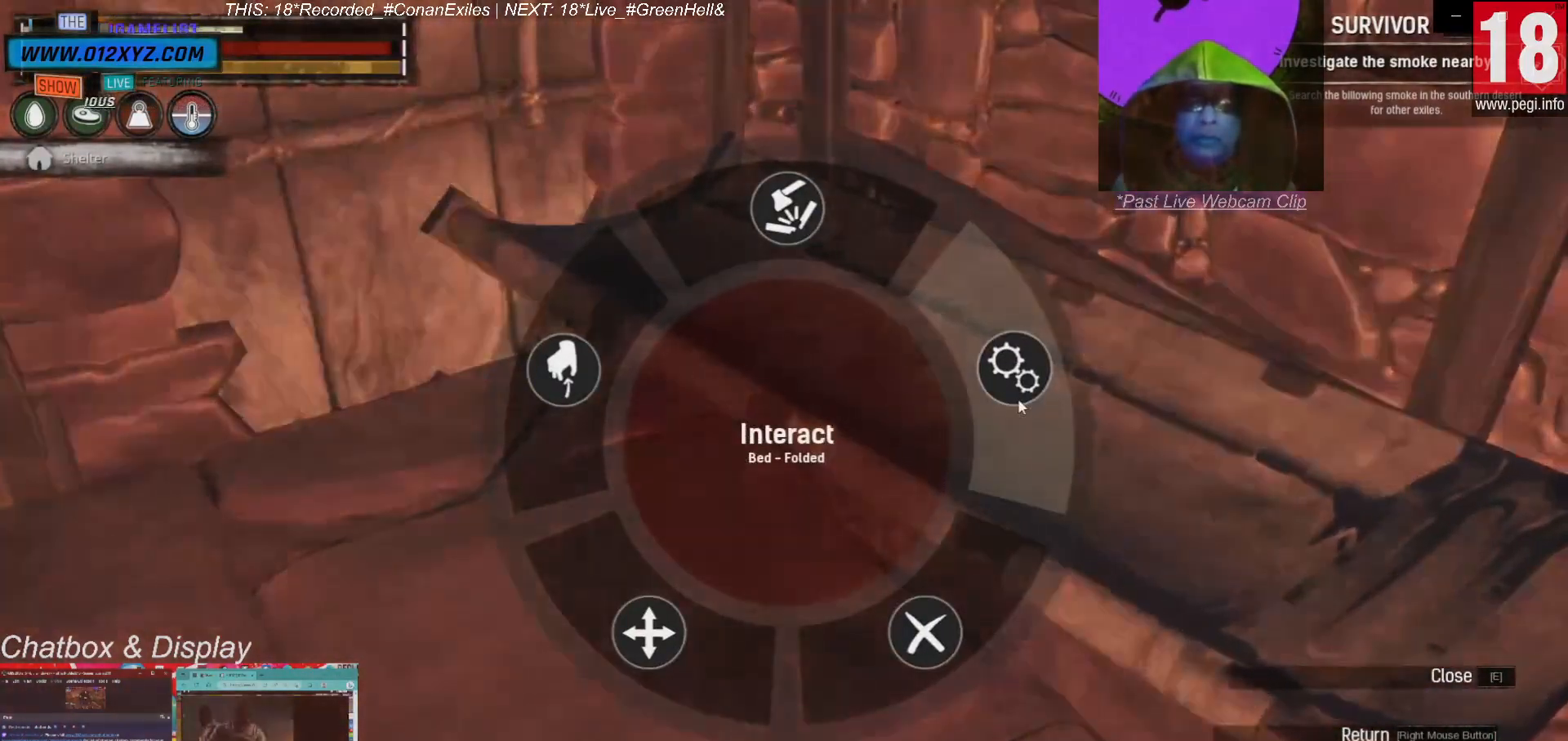
{"keys": ["e"], "mouse": [], "events": []}
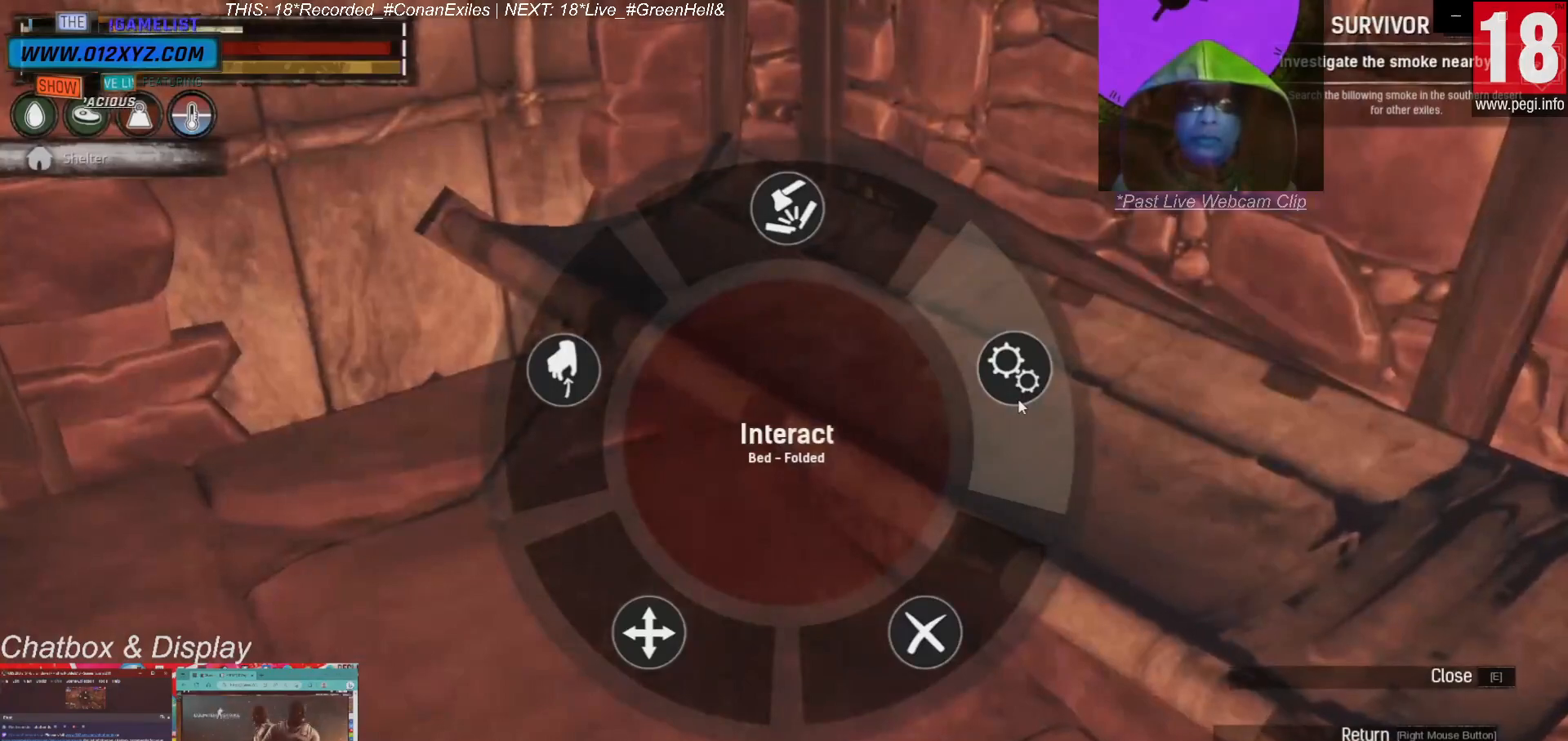
{"keys": [], "mouse": [], "events": [[233, "e", "up"]]}
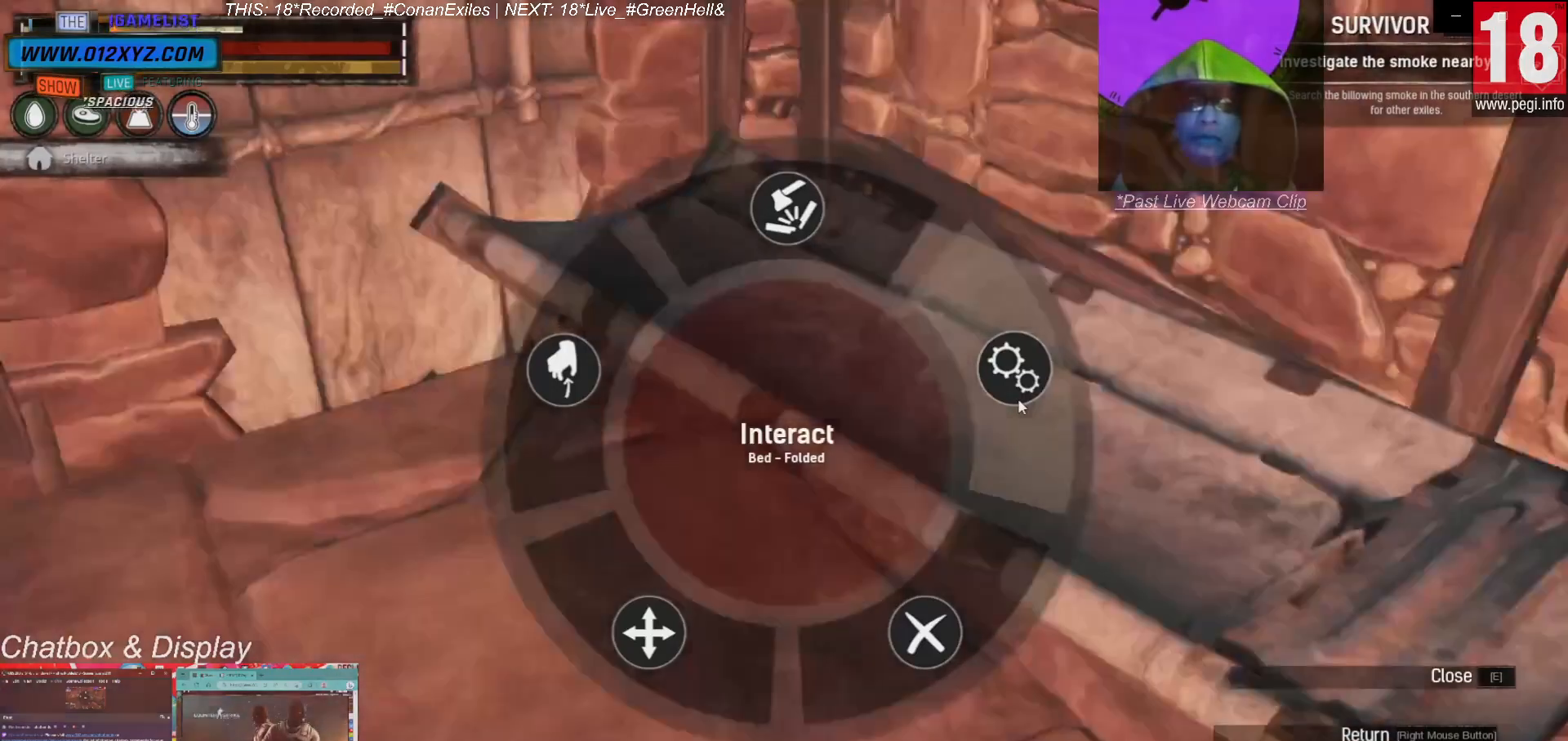
{"keys": [], "mouse": [], "events": []}
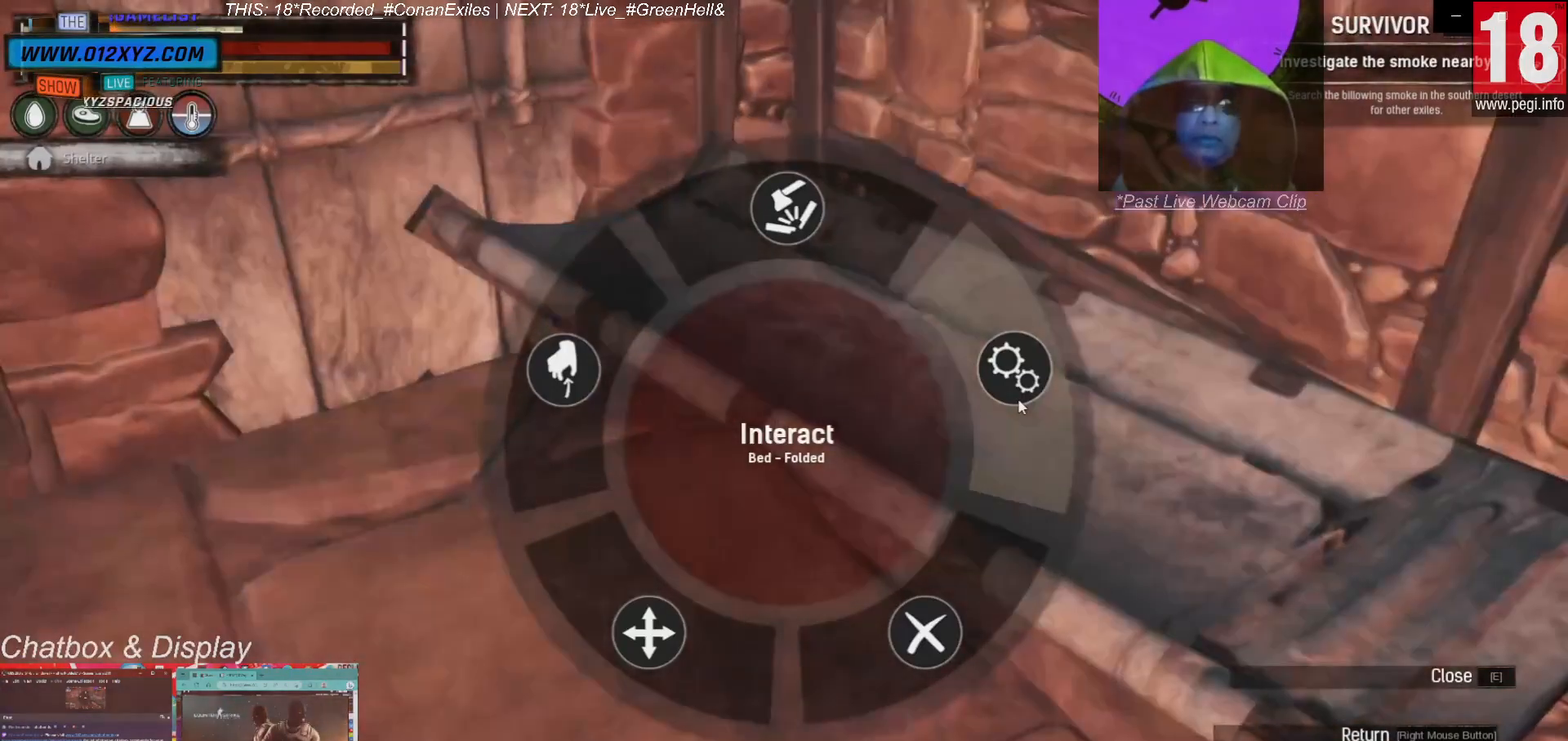
{"keys": [], "mouse": [], "events": [[333, "mouse_left", "down"], [400, "mouse_left", "up"]]}
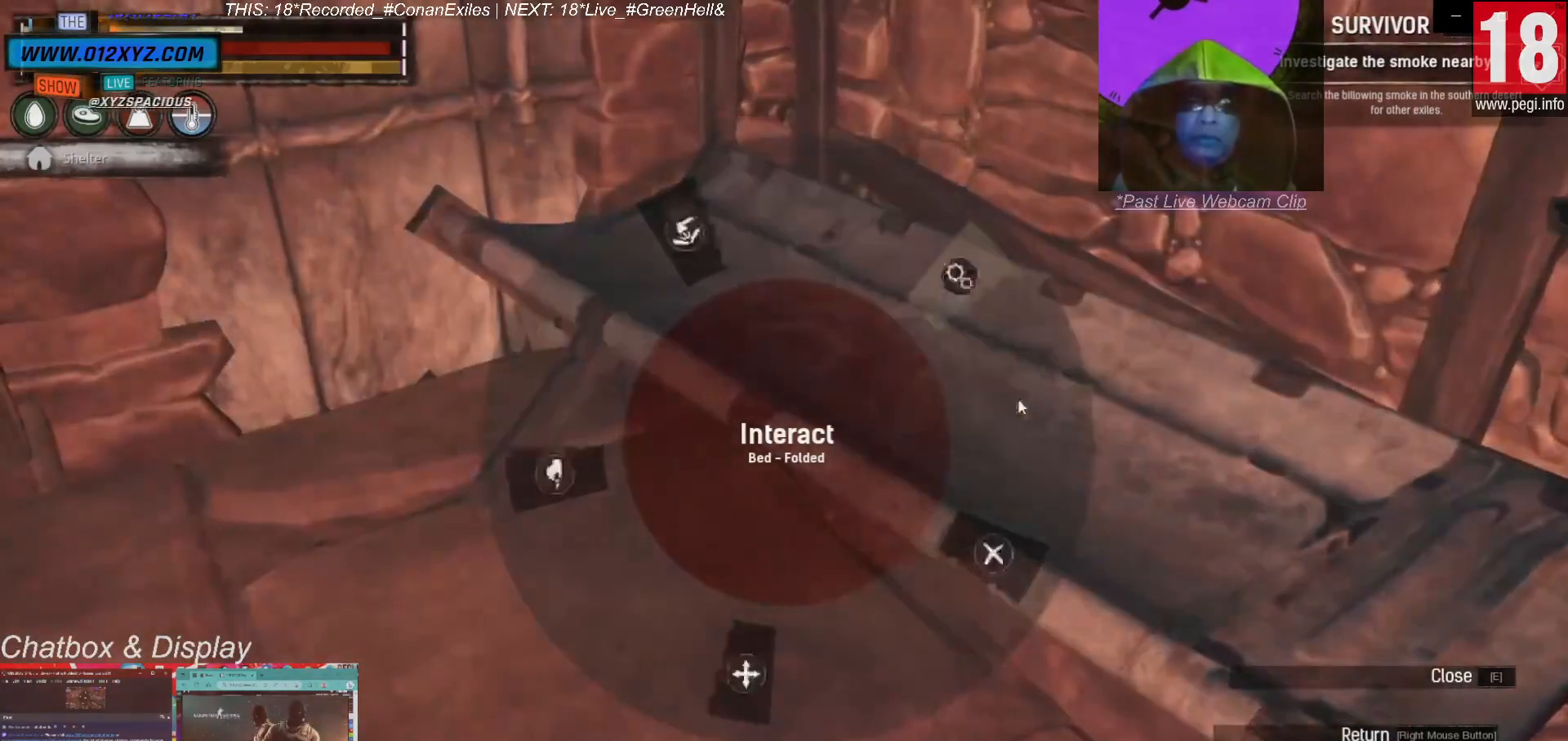
{"keys": [], "mouse": [], "events": []}
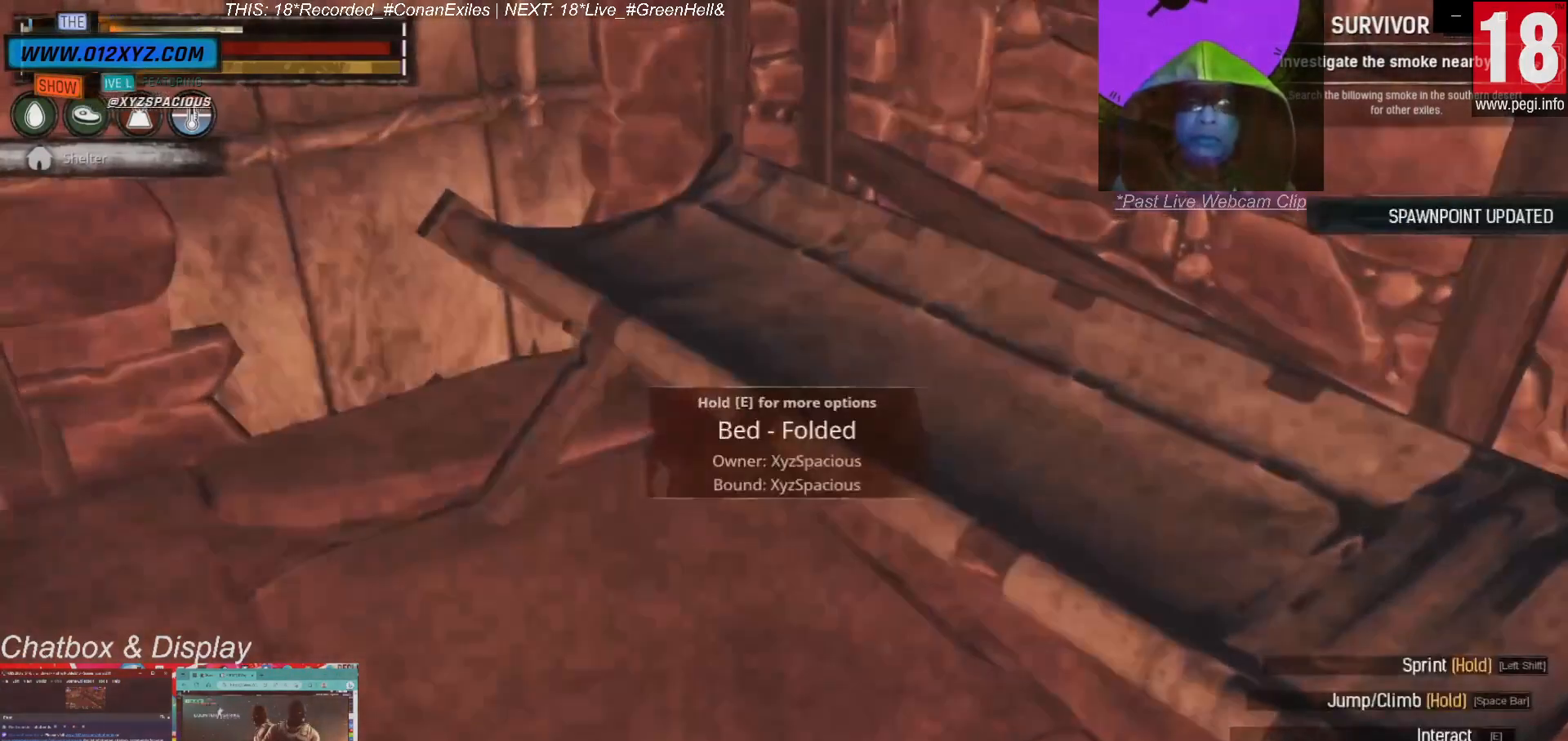
{"keys": [], "mouse": [], "events": []}
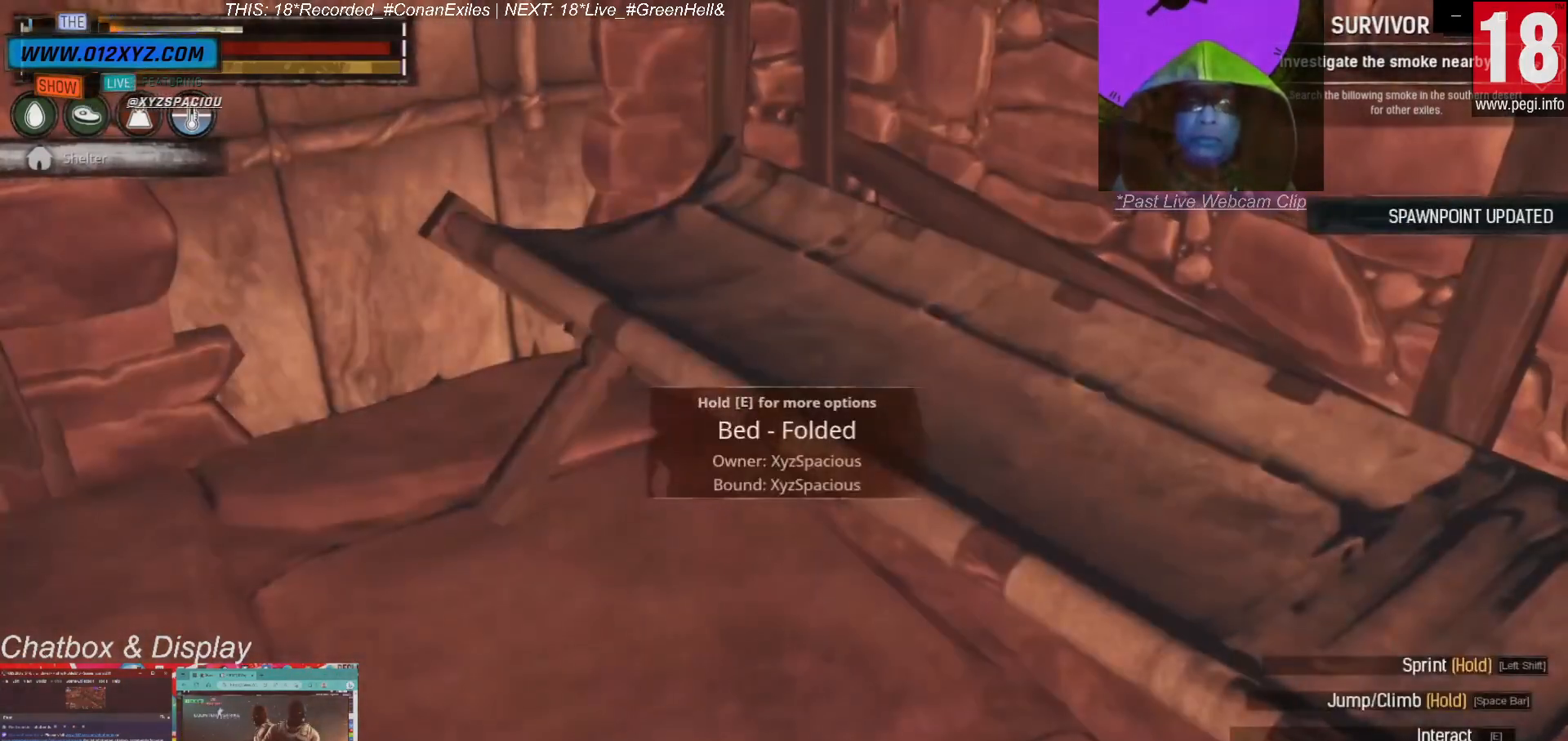
{"keys": [], "mouse": [], "events": []}
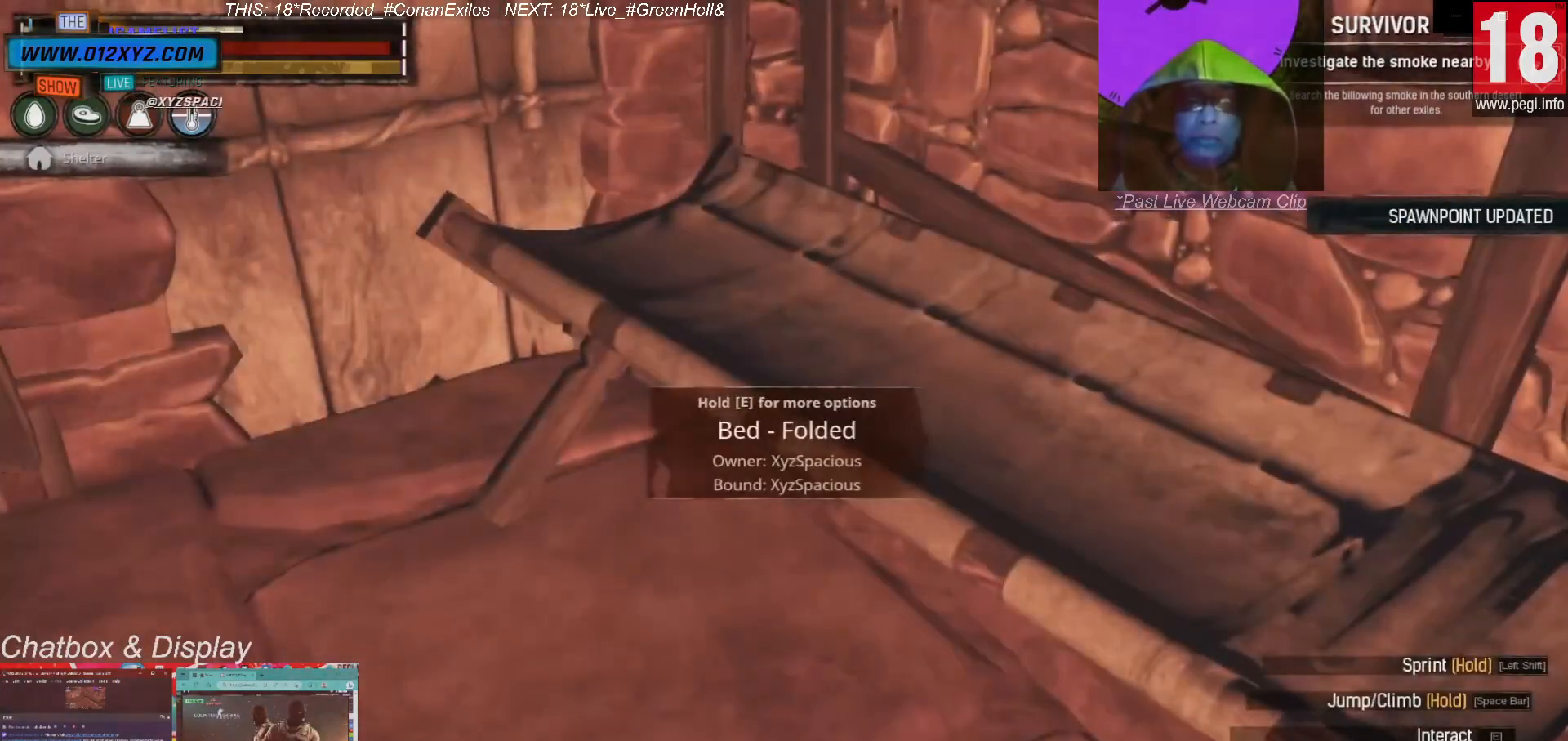
{"keys": ["e"], "mouse": [], "events": [[233, "e", "down"]]}
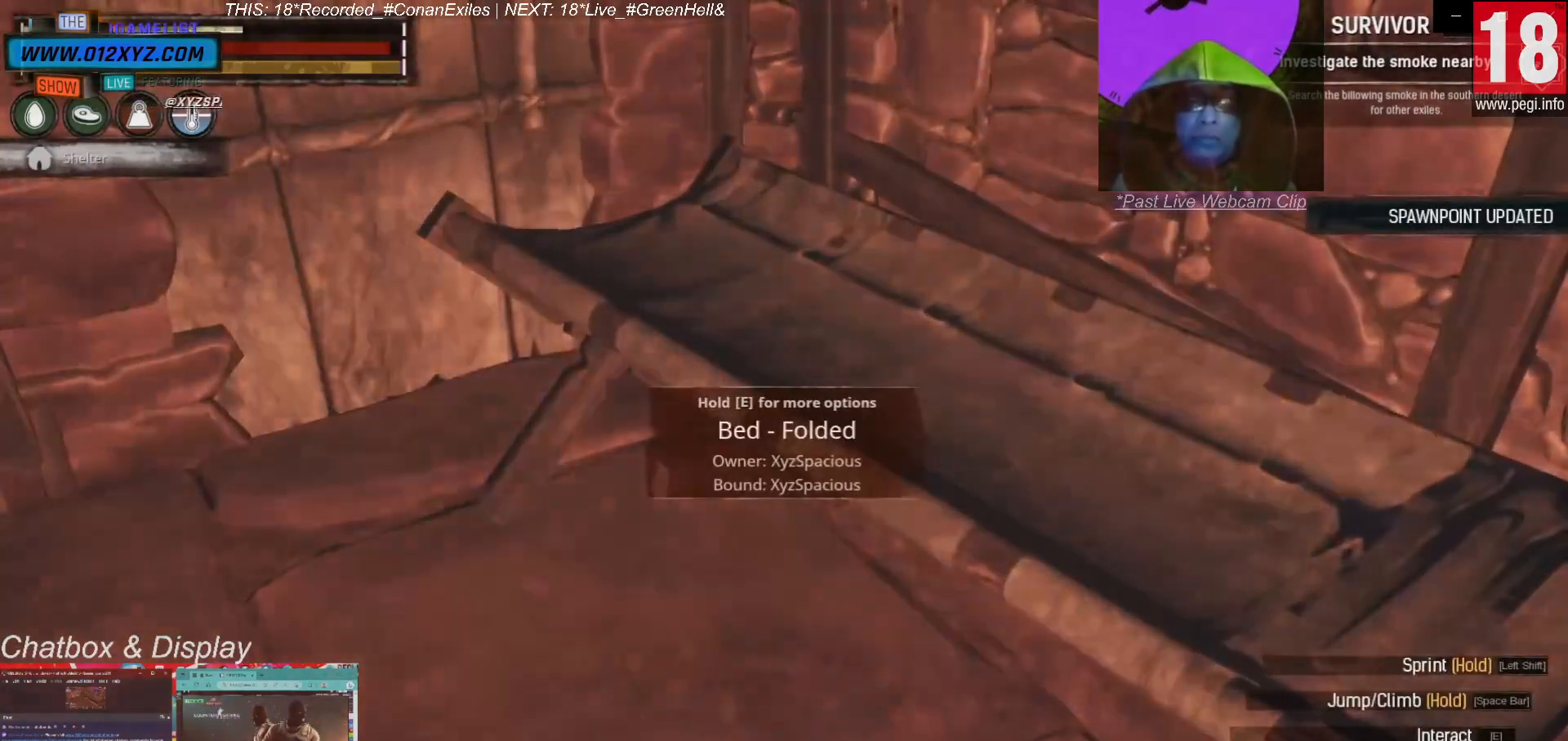
{"keys": ["e"], "mouse": [], "events": []}
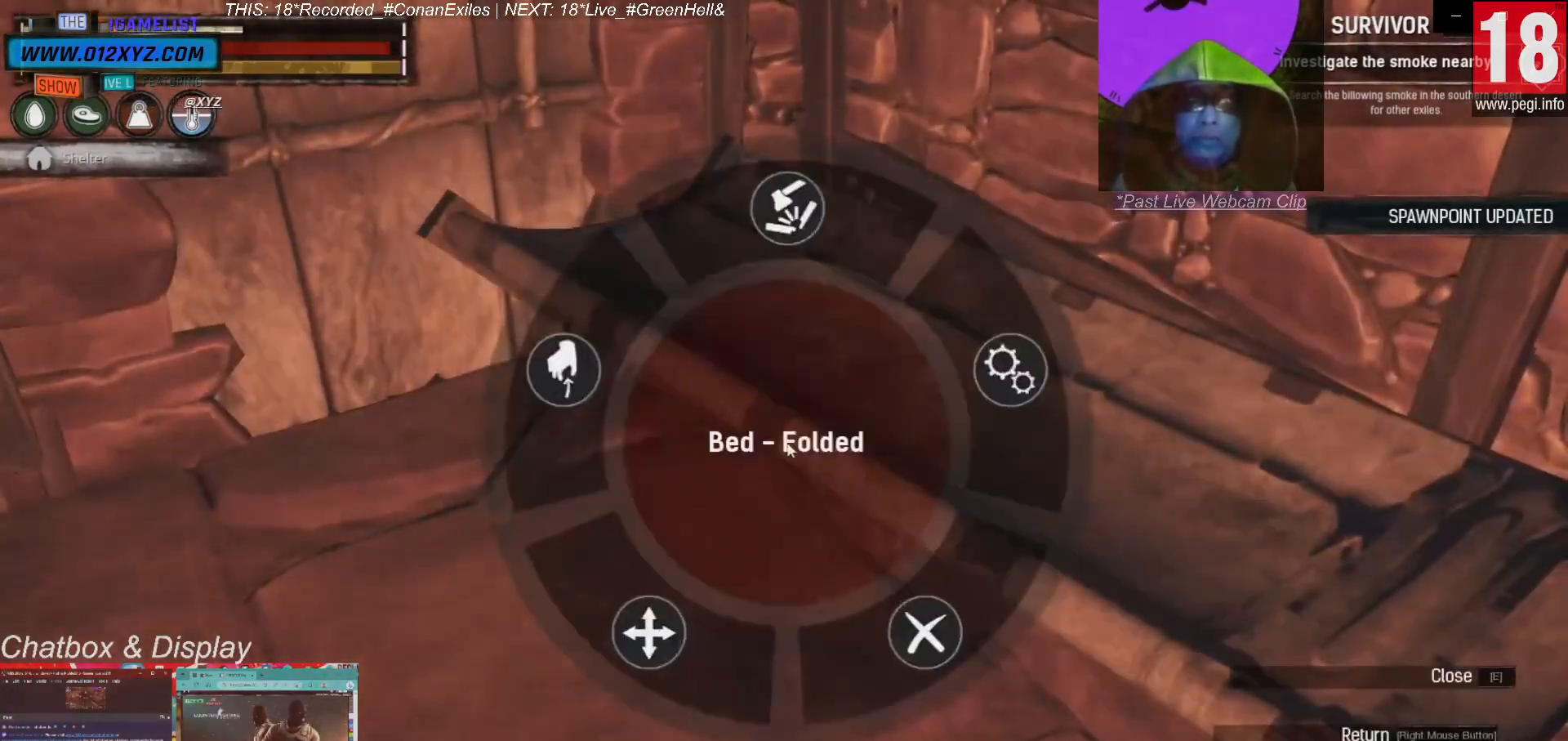
{"keys": ["e"], "mouse": [], "events": []}
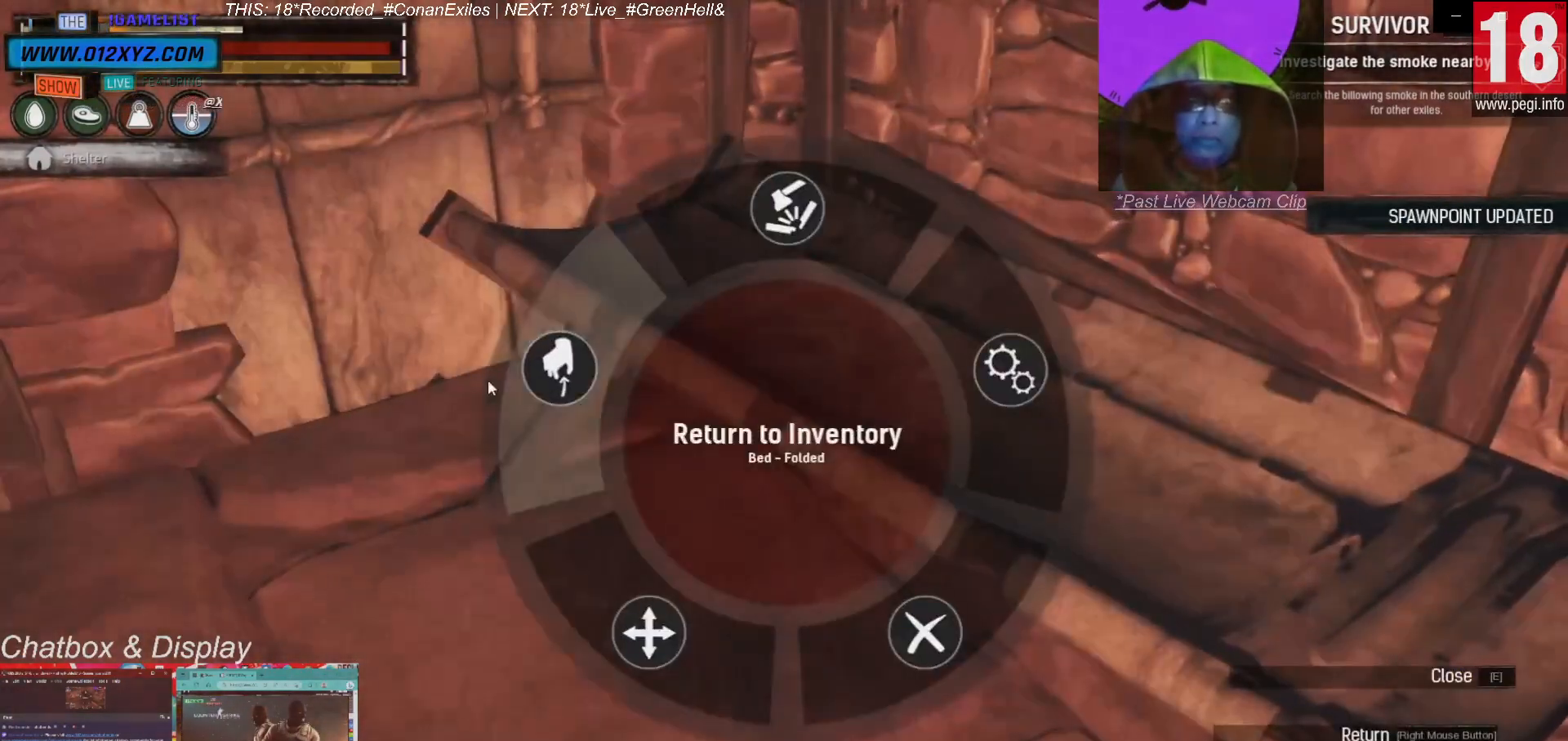
{"keys": ["e"], "mouse": [], "events": []}
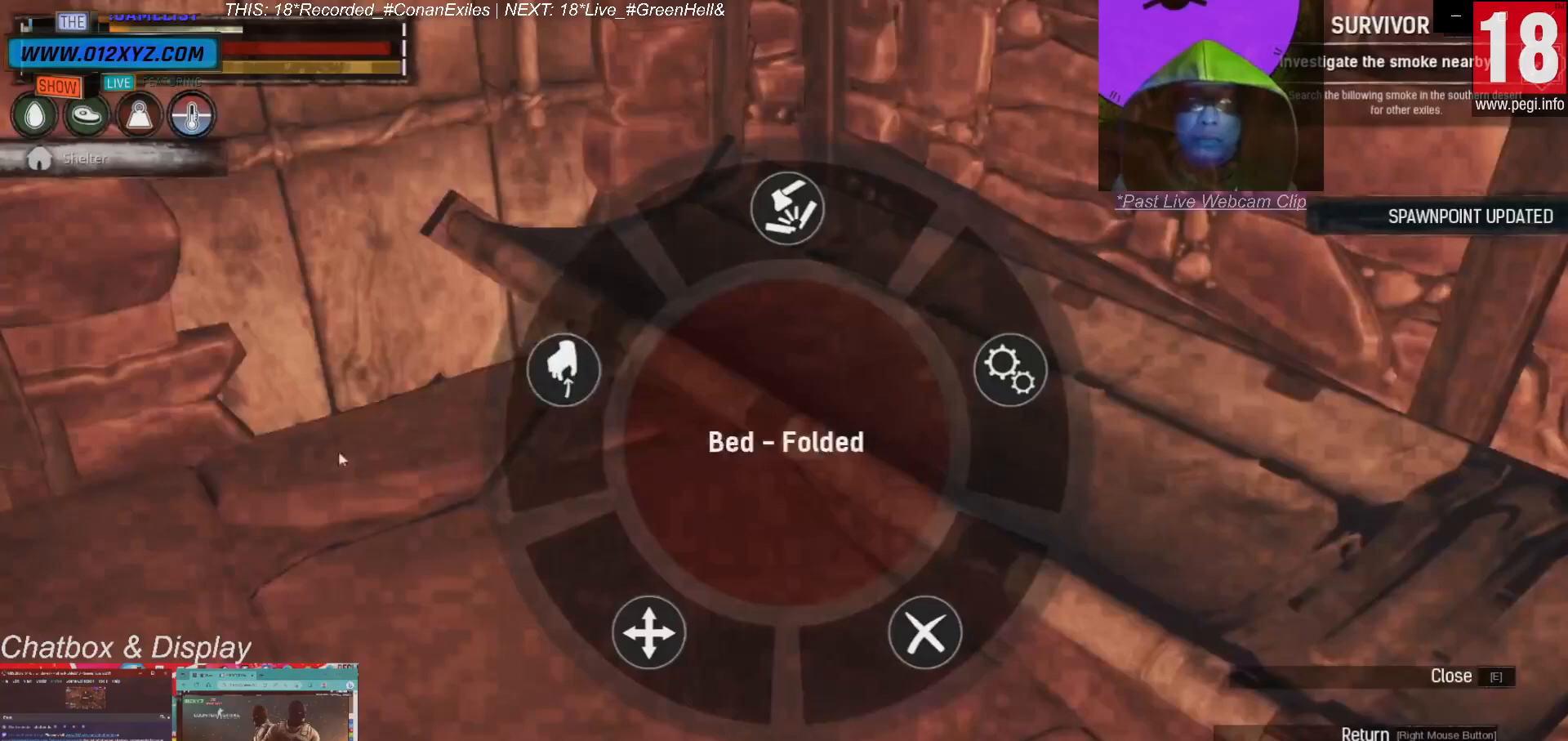
{"keys": ["e"], "mouse": [], "events": []}
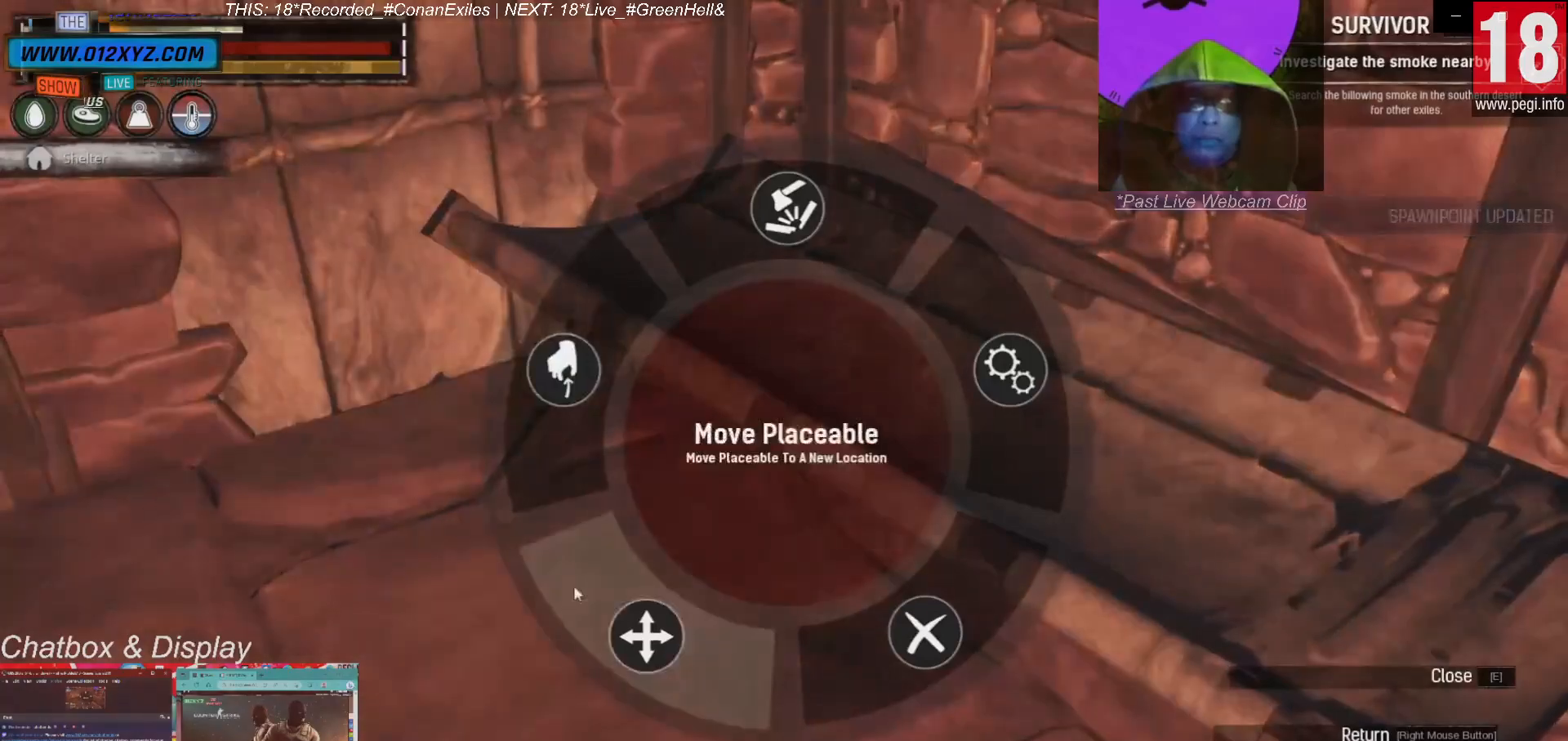
{"keys": ["e"], "mouse": [], "events": []}